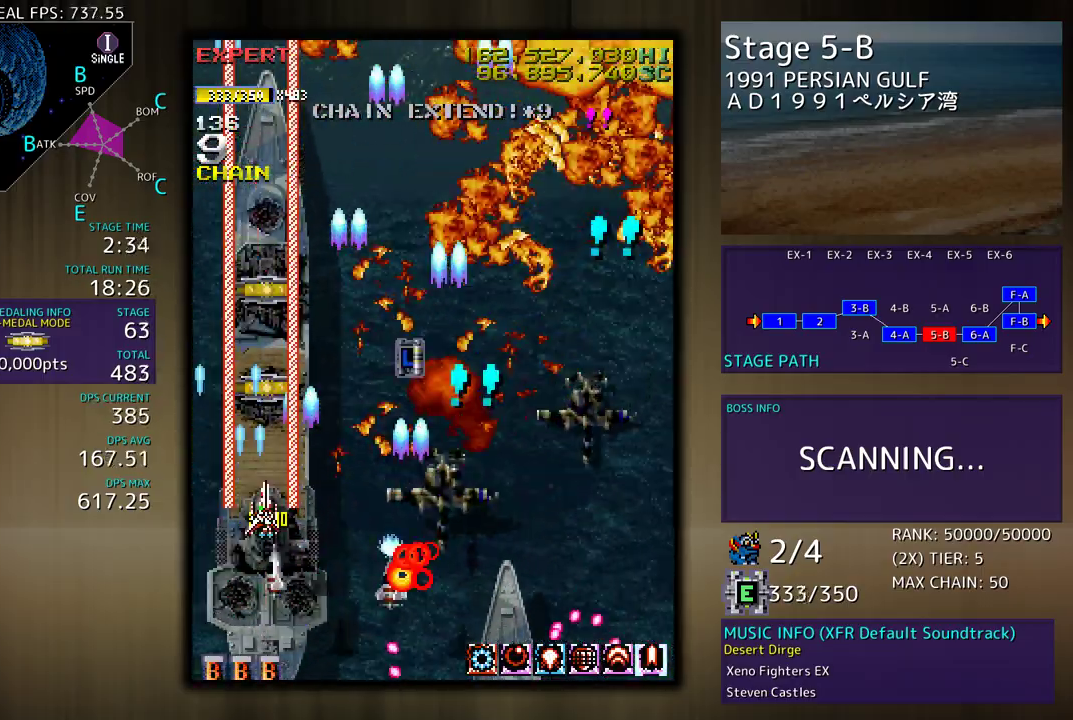
Gameplay with a controller; each line is a JSON object with the inputs held at the frame after it. "events" lists button and stick changes between this image and that frame as [ms after this image, input, new state], when the widget could be followed in between. Not read: L3 R3 other_buttons.
{"buttons": ["DPAD_UP"], "events": [[50, "DPAD_RIGHT", "up"]]}
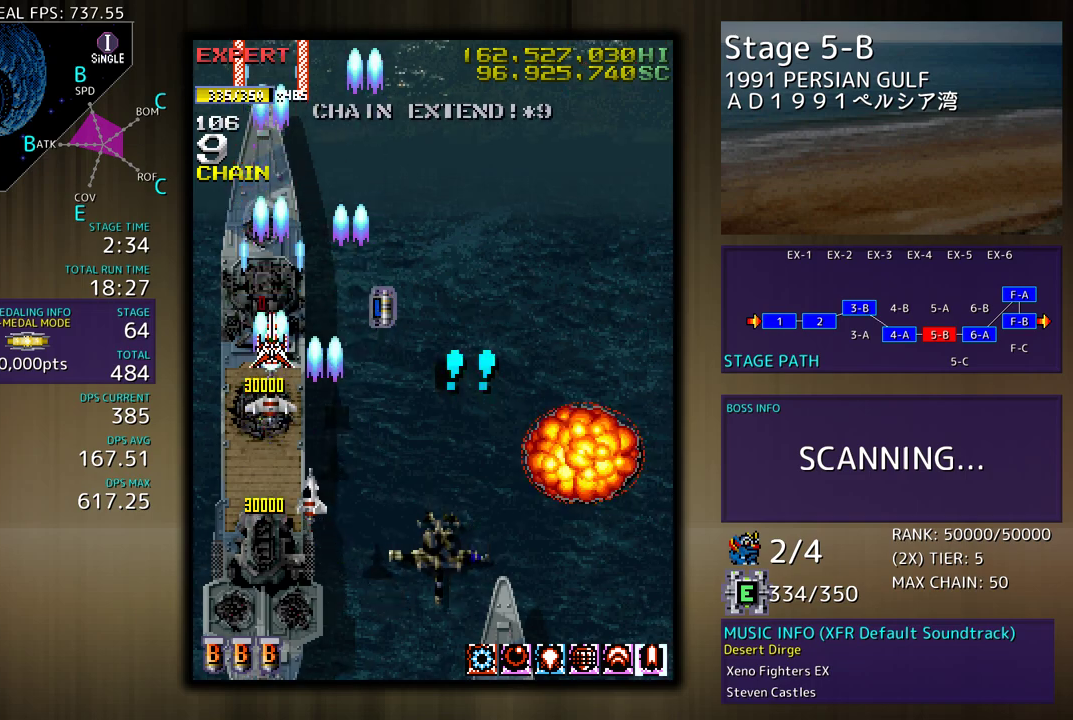
{"buttons": ["DPAD_DOWN"], "events": [[183, "DPAD_DOWN", "down"], [183, "DPAD_UP", "up"]]}
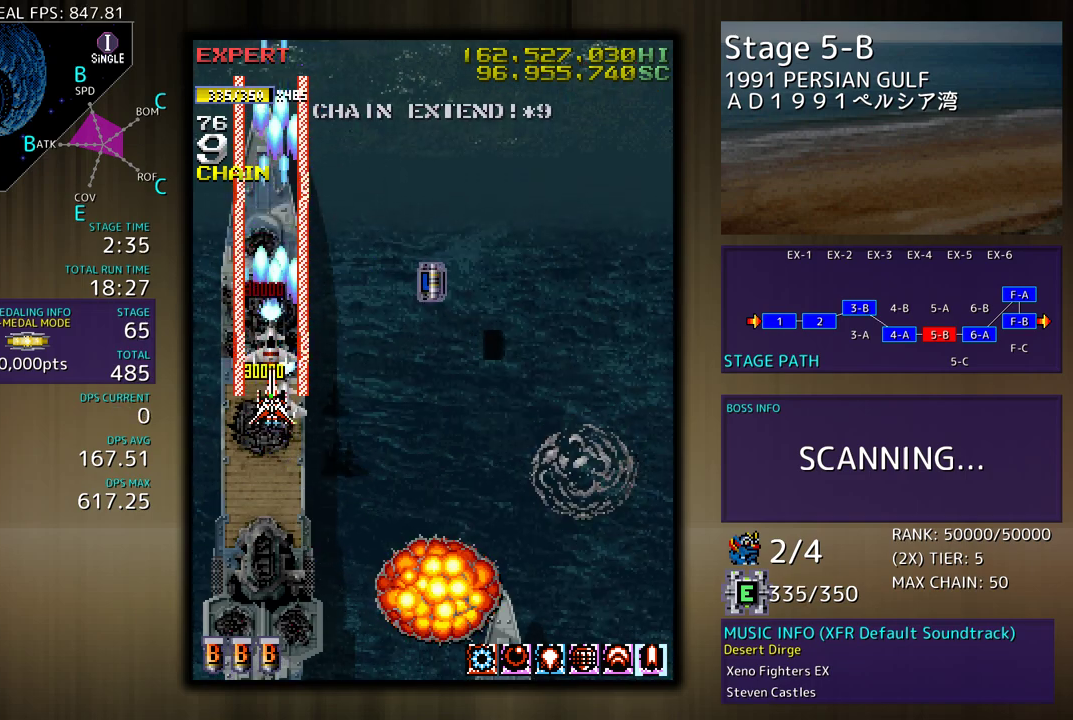
{"buttons": [], "events": [[67, "DPAD_RIGHT", "down"], [283, "DPAD_DOWN", "up"], [433, "DPAD_RIGHT", "up"]]}
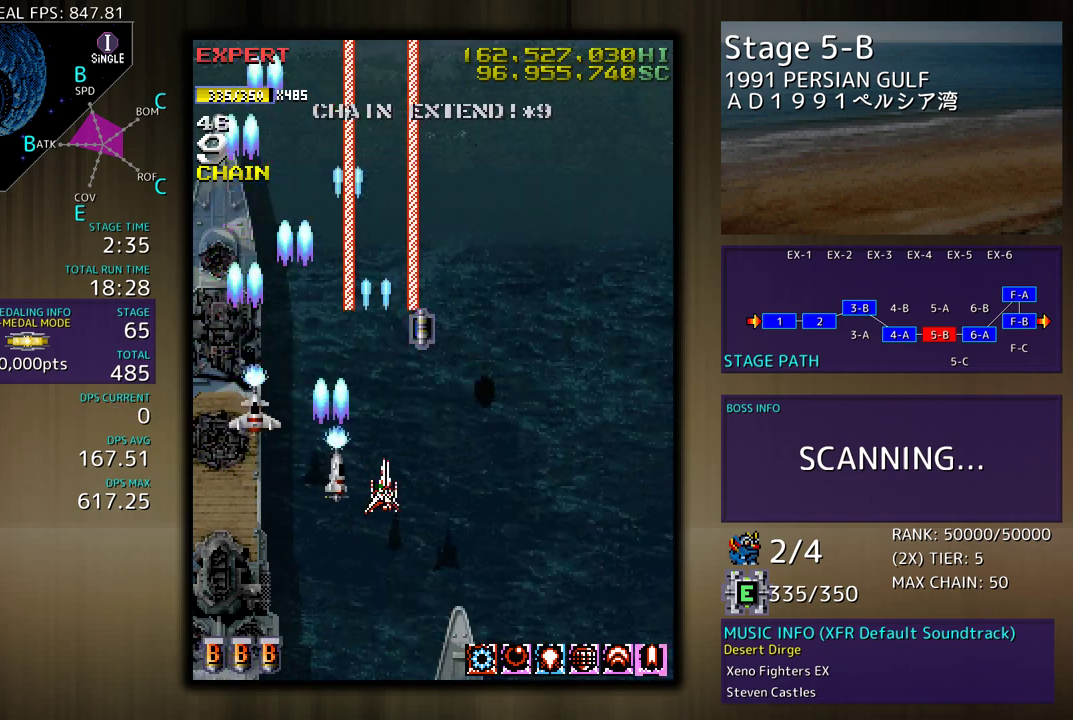
{"buttons": ["DPAD_DOWN", "DPAD_RIGHT"], "events": [[33, "DPAD_UP", "down"], [367, "DPAD_RIGHT", "down"], [433, "DPAD_UP", "up"], [483, "DPAD_DOWN", "down"]]}
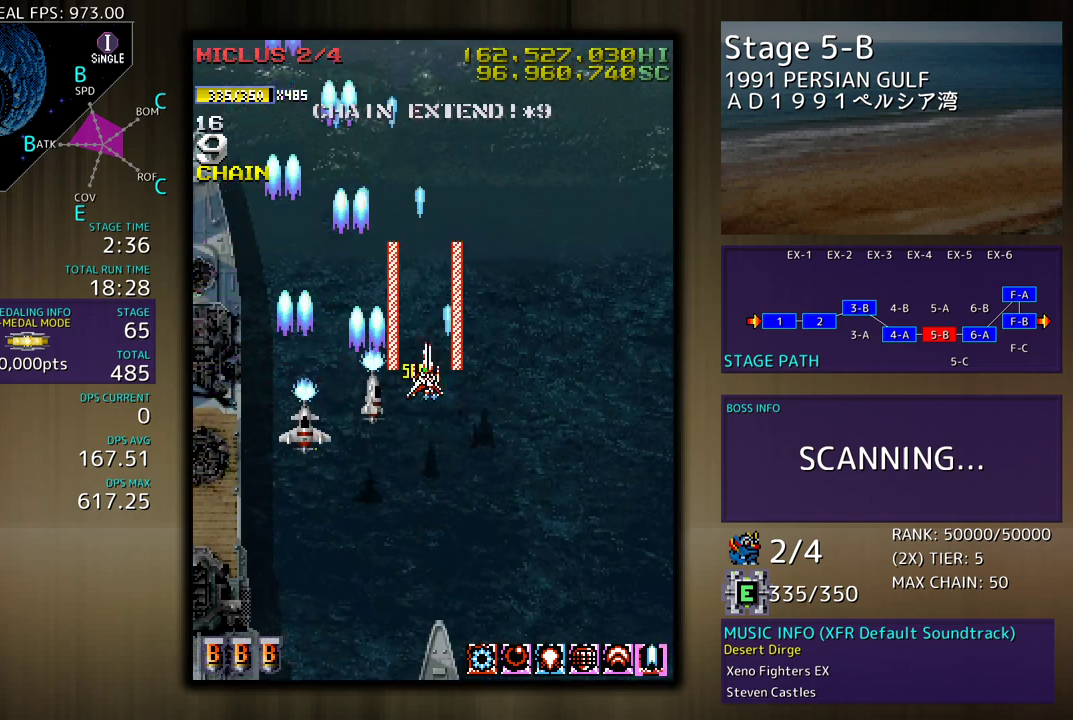
{"buttons": [], "events": [[267, "DPAD_RIGHT", "up"], [283, "DPAD_DOWN", "up"]]}
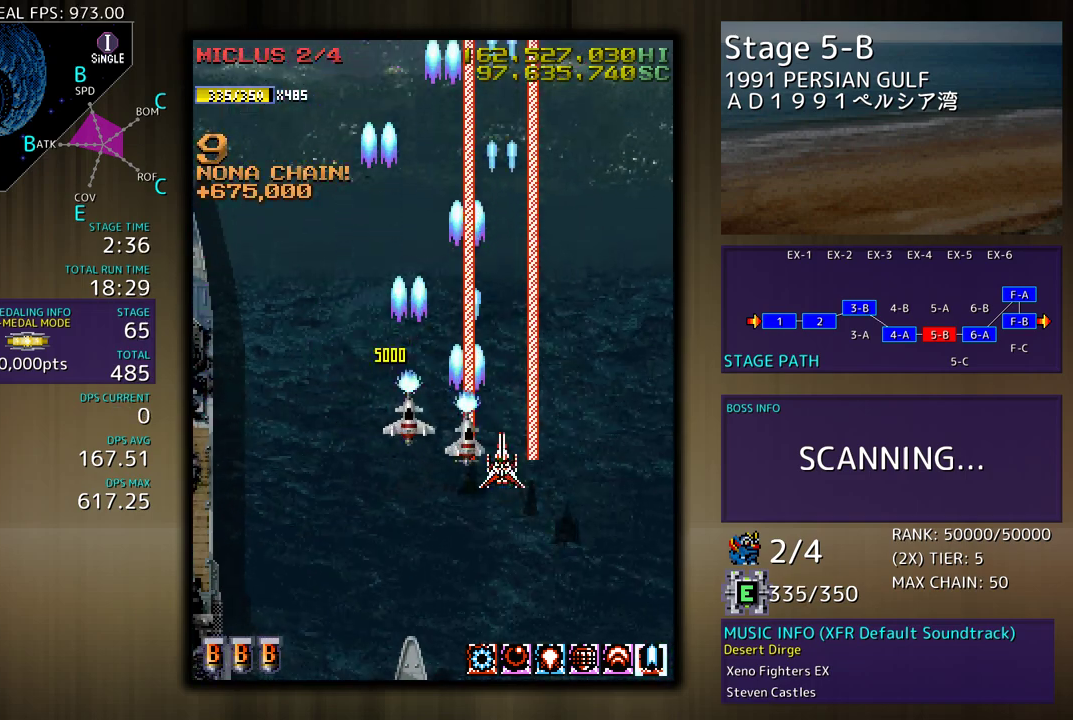
{"buttons": ["DPAD_DOWN"], "events": [[350, "DPAD_DOWN", "down"]]}
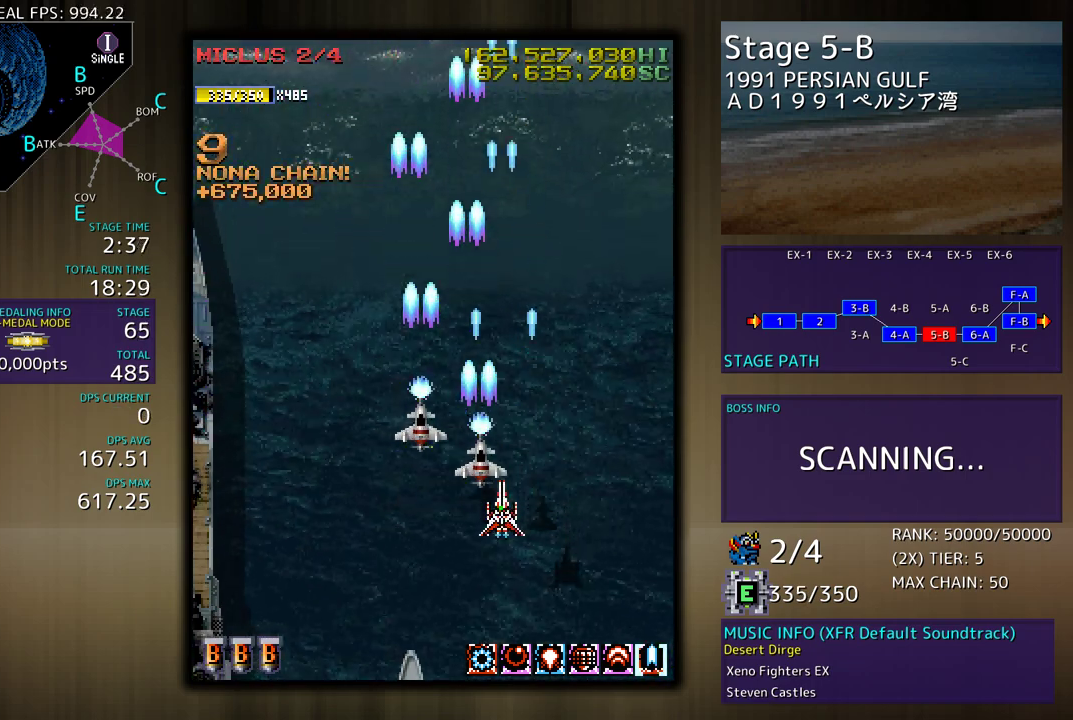
{"buttons": [], "events": [[217, "DPAD_DOWN", "up"]]}
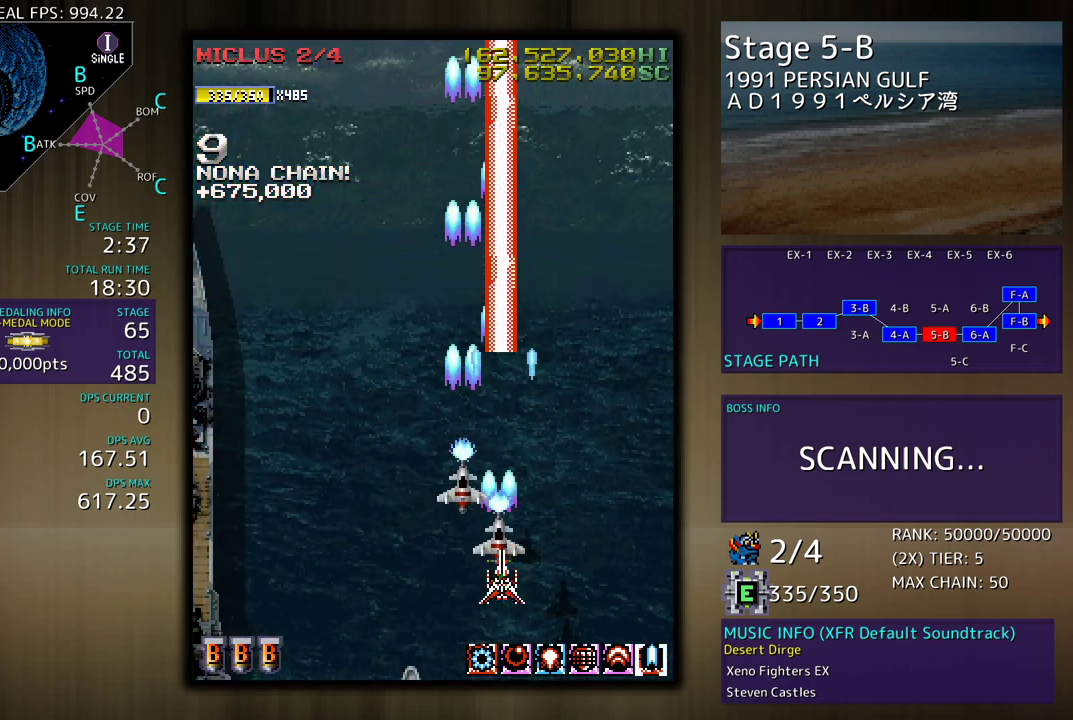
{"buttons": [], "events": []}
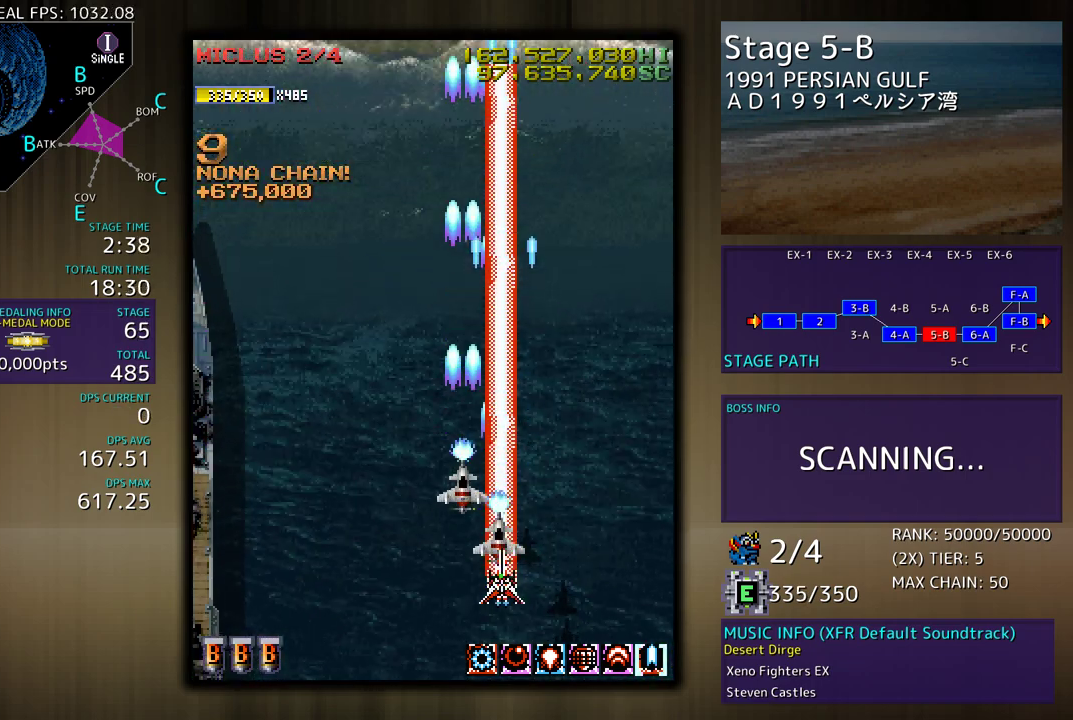
{"buttons": [], "events": [[400, "DPAD_LEFT", "down"], [467, "DPAD_LEFT", "up"]]}
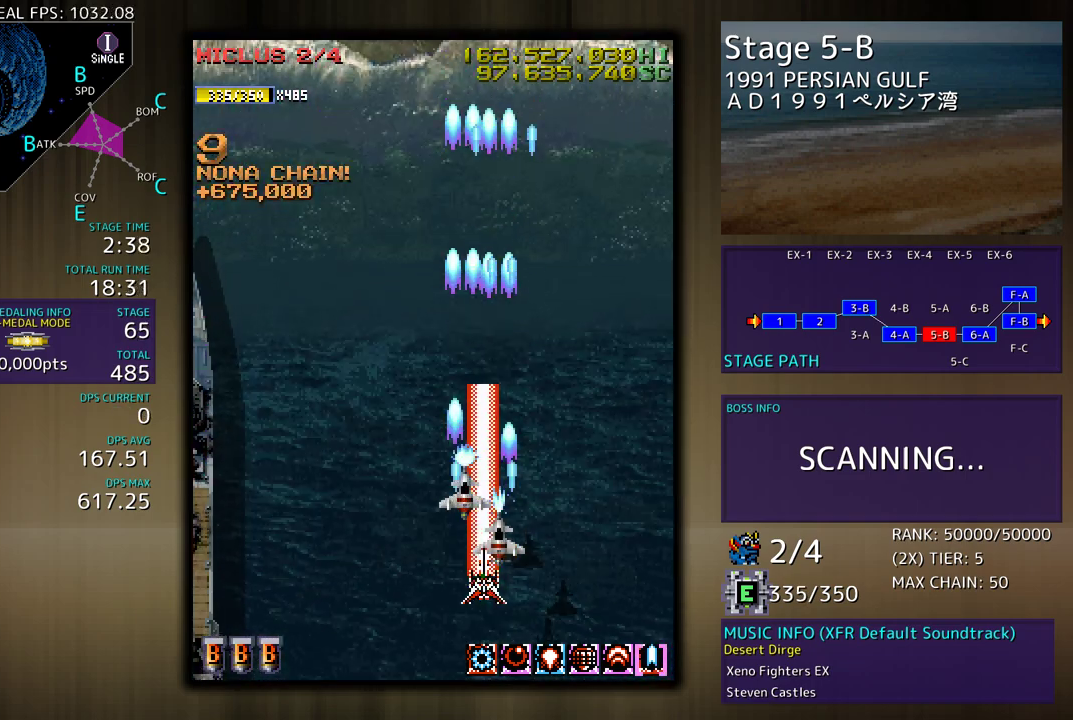
{"buttons": [], "events": []}
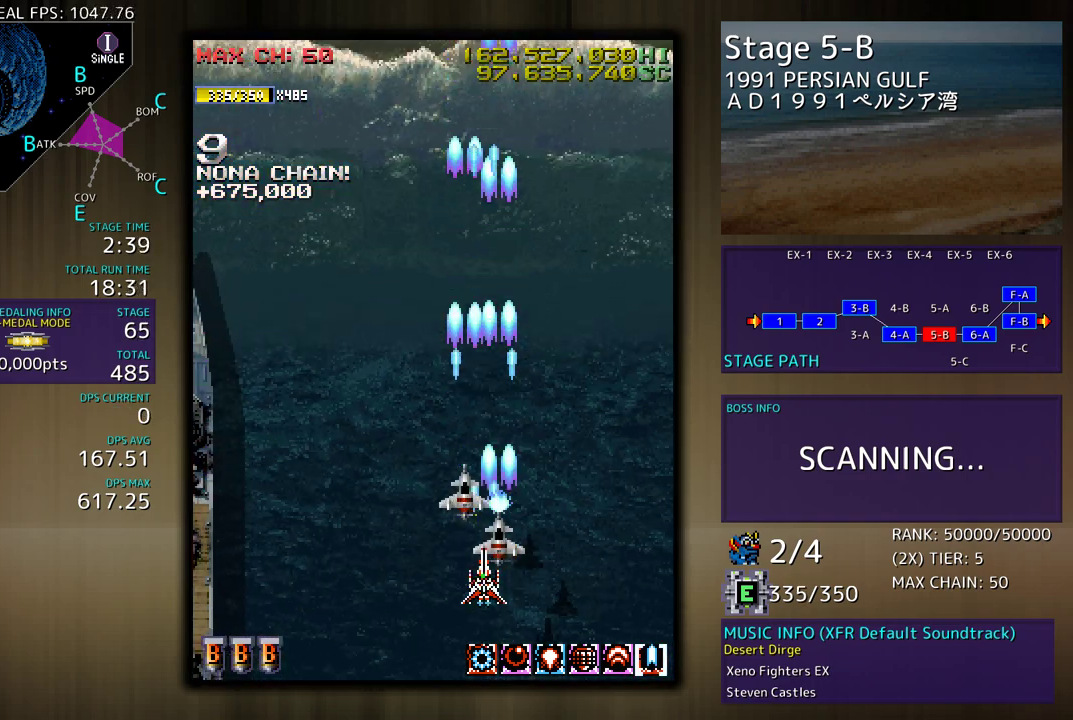
{"buttons": [], "events": [[83, "DPAD_RIGHT", "down"], [150, "DPAD_RIGHT", "up"]]}
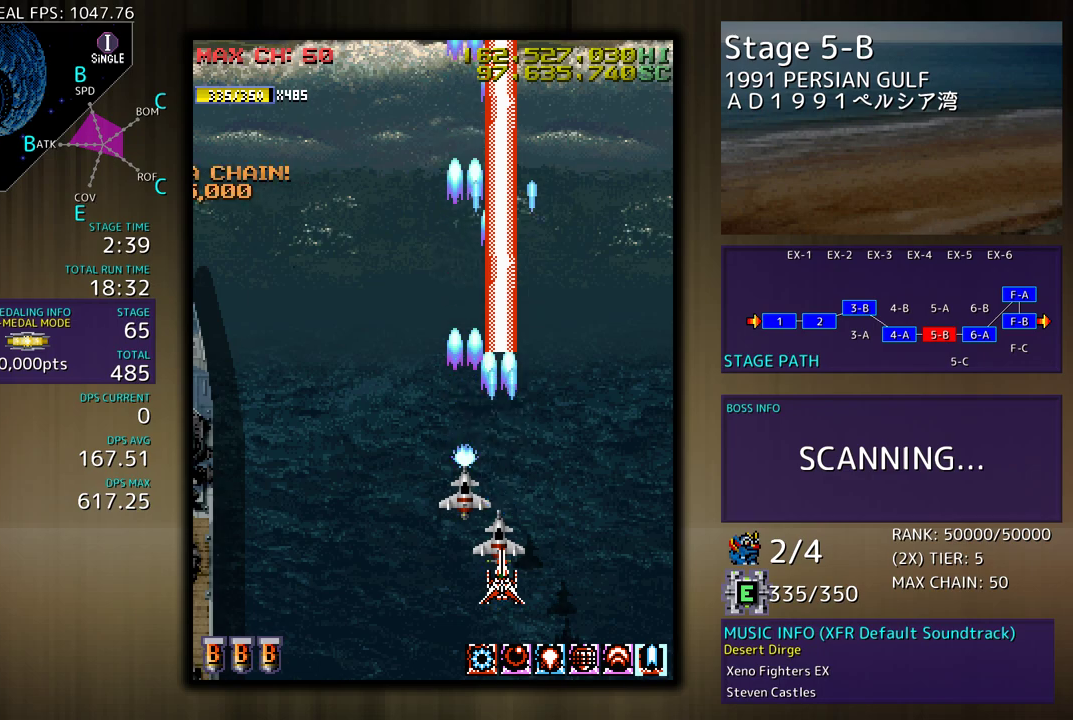
{"buttons": [], "events": []}
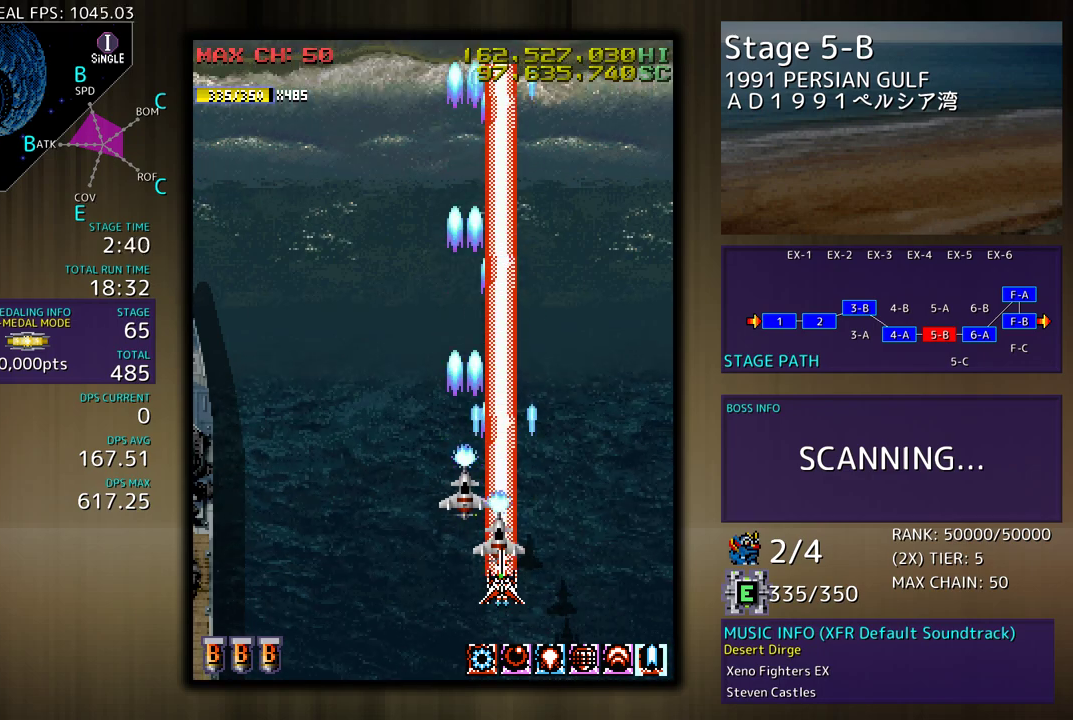
{"buttons": ["DPAD_UP"], "events": [[417, "DPAD_UP", "down"]]}
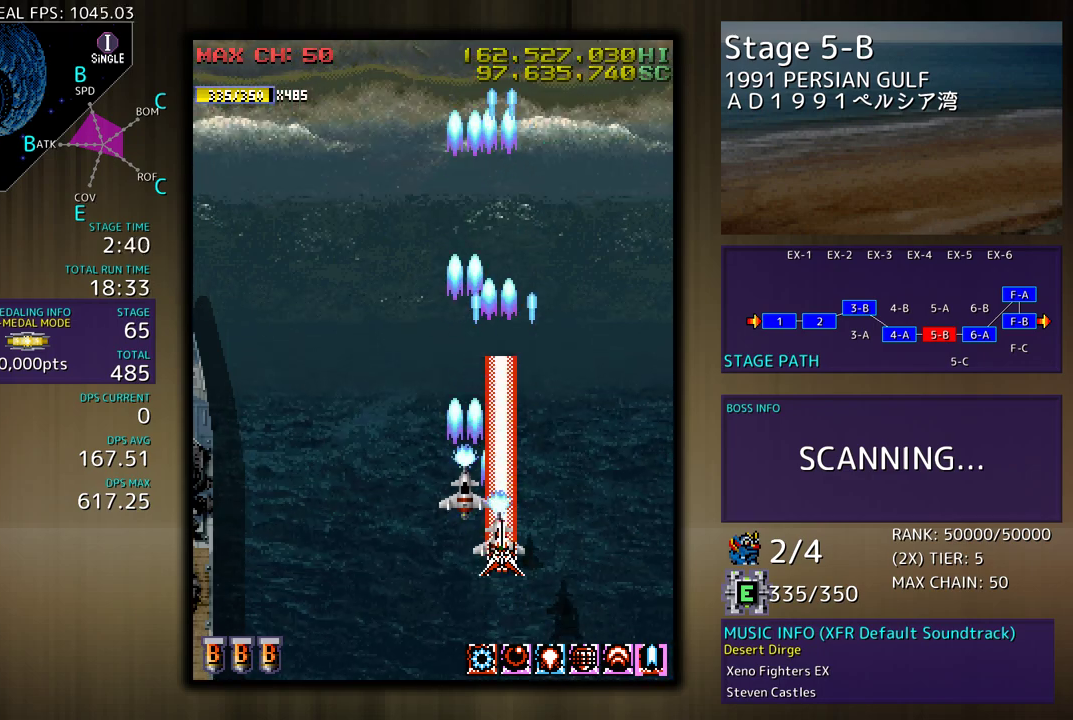
{"buttons": [], "events": [[17, "DPAD_UP", "up"], [283, "DPAD_UP", "down"], [350, "DPAD_UP", "up"]]}
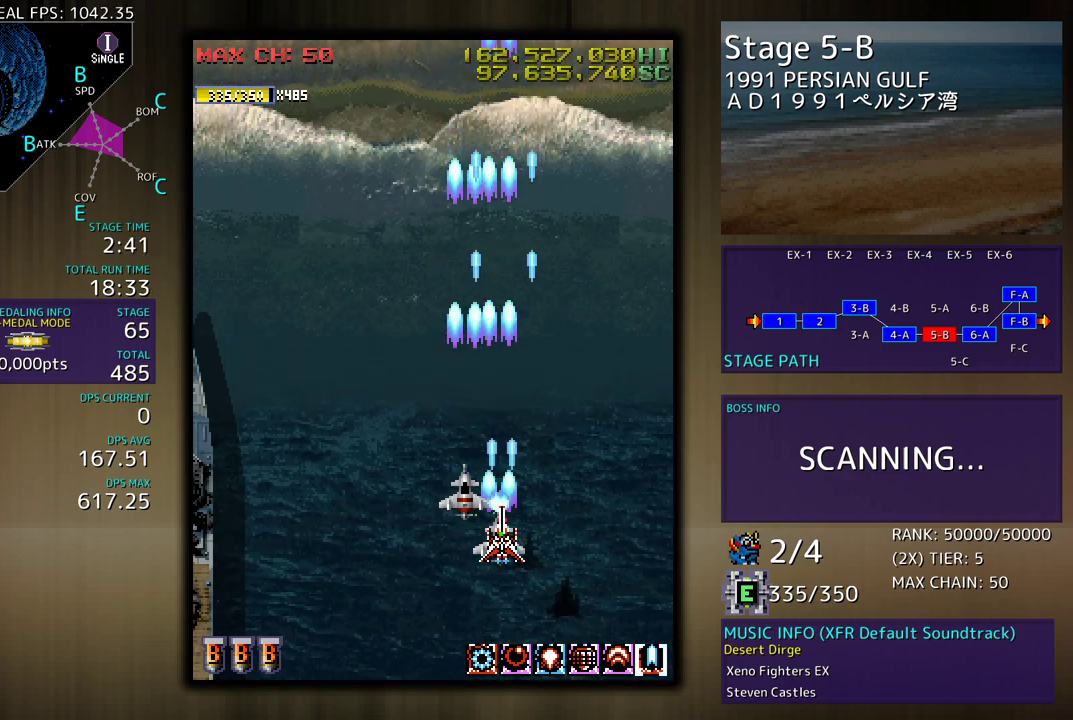
{"buttons": ["DPAD_DOWN"], "events": [[267, "DPAD_DOWN", "down"], [350, "DPAD_DOWN", "up"], [450, "DPAD_DOWN", "down"]]}
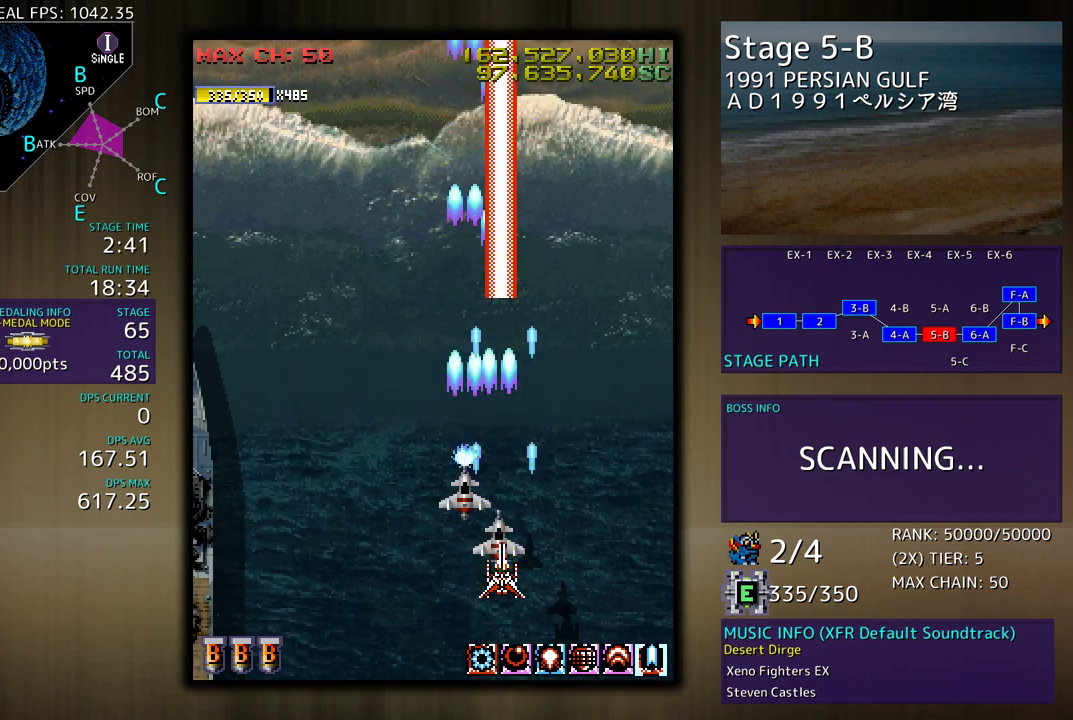
{"buttons": [], "events": [[17, "DPAD_DOWN", "up"], [100, "DPAD_DOWN", "down"], [167, "DPAD_DOWN", "up"]]}
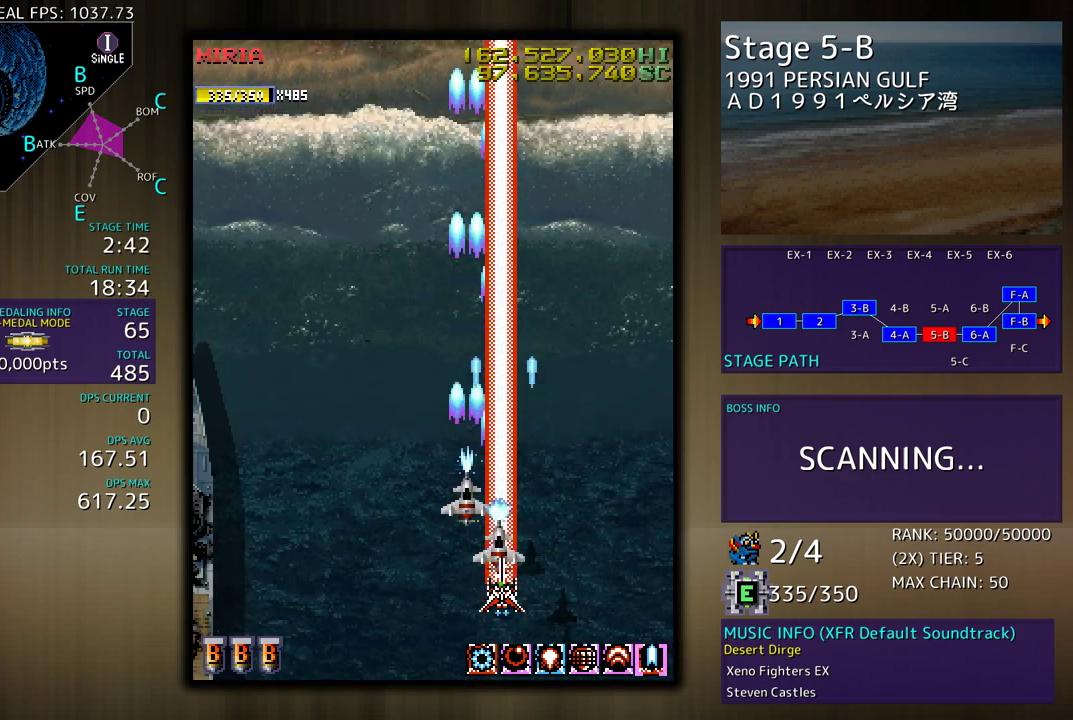
{"buttons": ["DPAD_LEFT"], "events": [[467, "DPAD_LEFT", "down"]]}
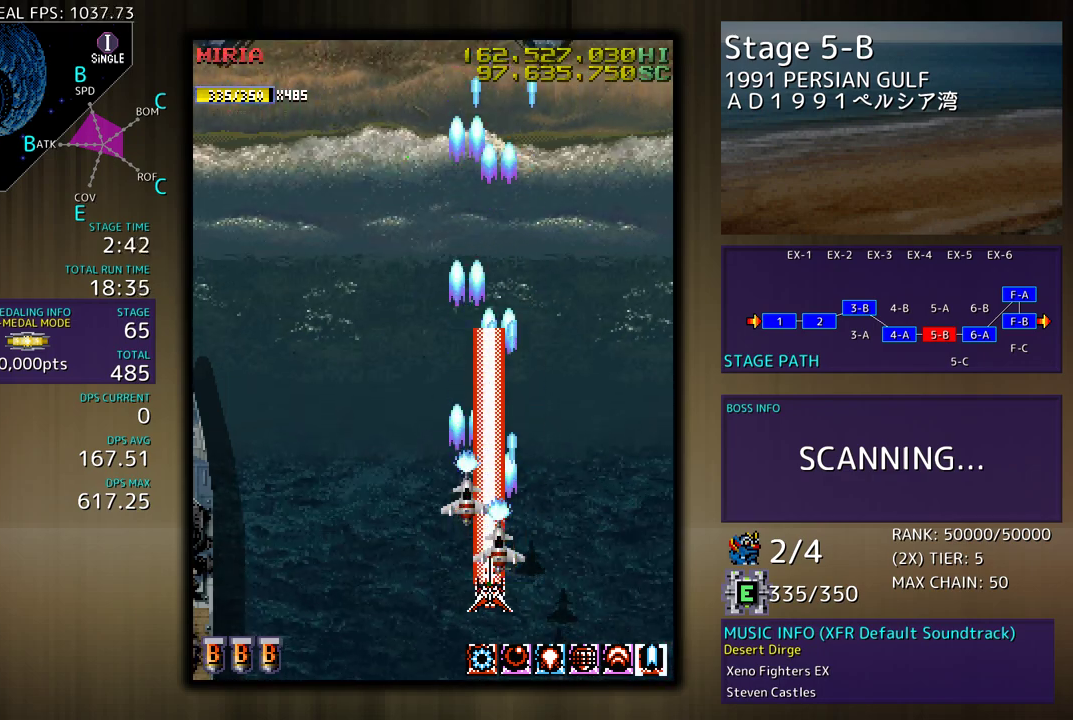
{"buttons": ["DPAD_LEFT"], "events": []}
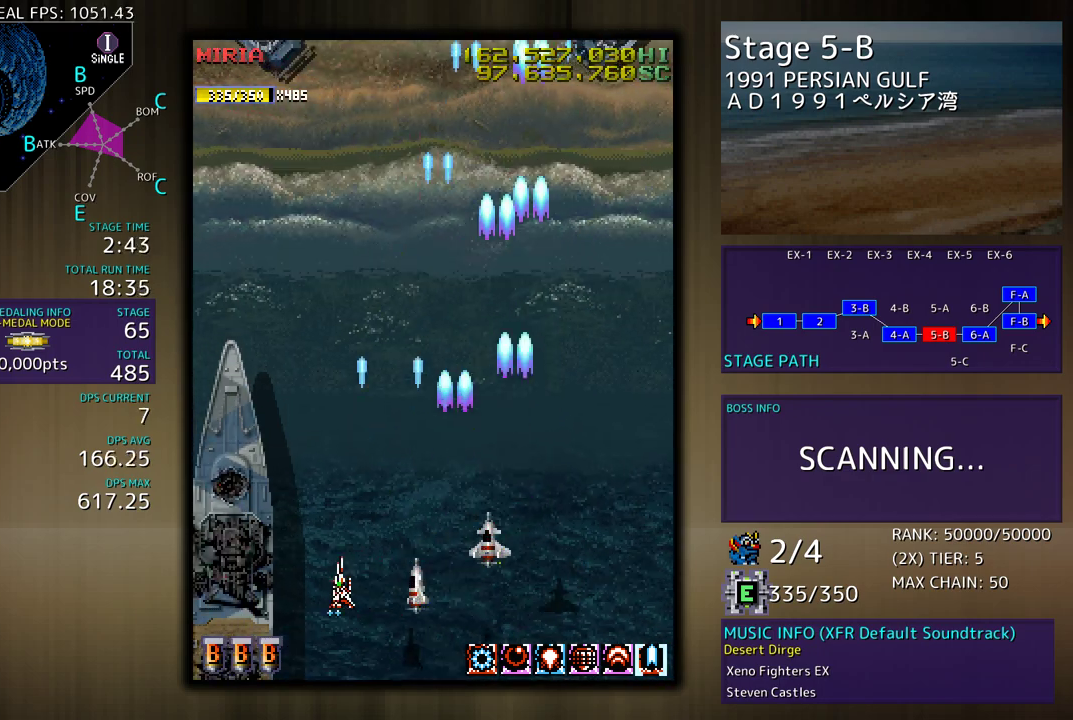
{"buttons": [], "events": [[183, "DPAD_LEFT", "up"]]}
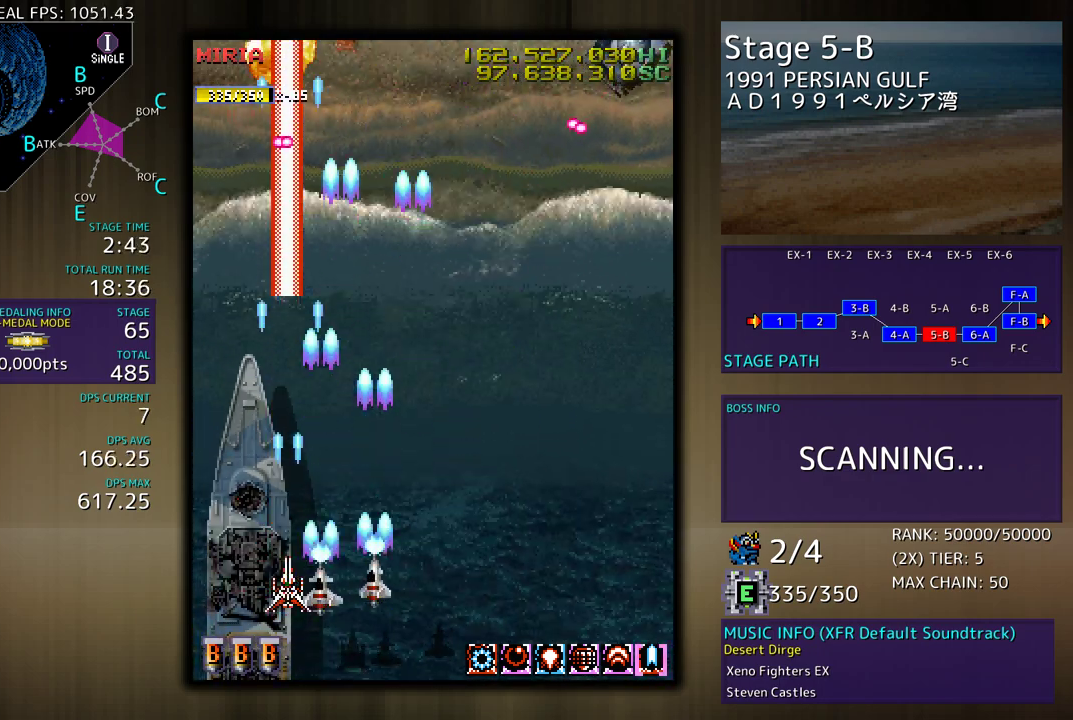
{"buttons": ["DPAD_RIGHT"], "events": [[83, "DPAD_RIGHT", "down"]]}
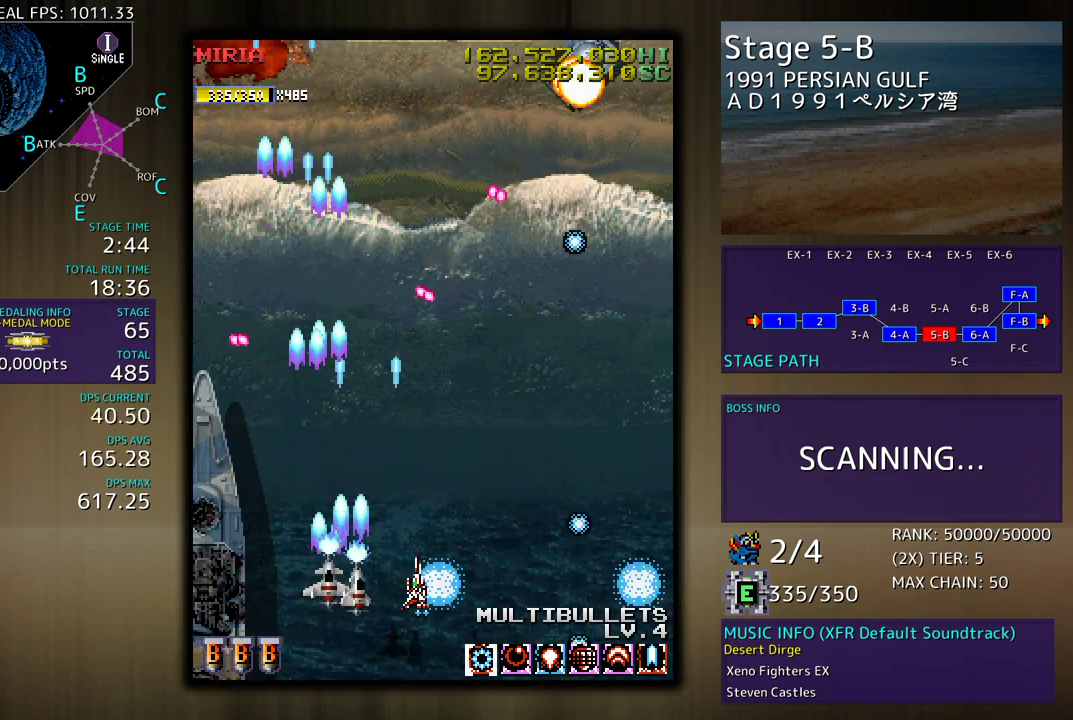
{"buttons": [], "events": [[233, "DPAD_RIGHT", "up"], [250, "DPAD_UP", "down"], [350, "DPAD_UP", "up"]]}
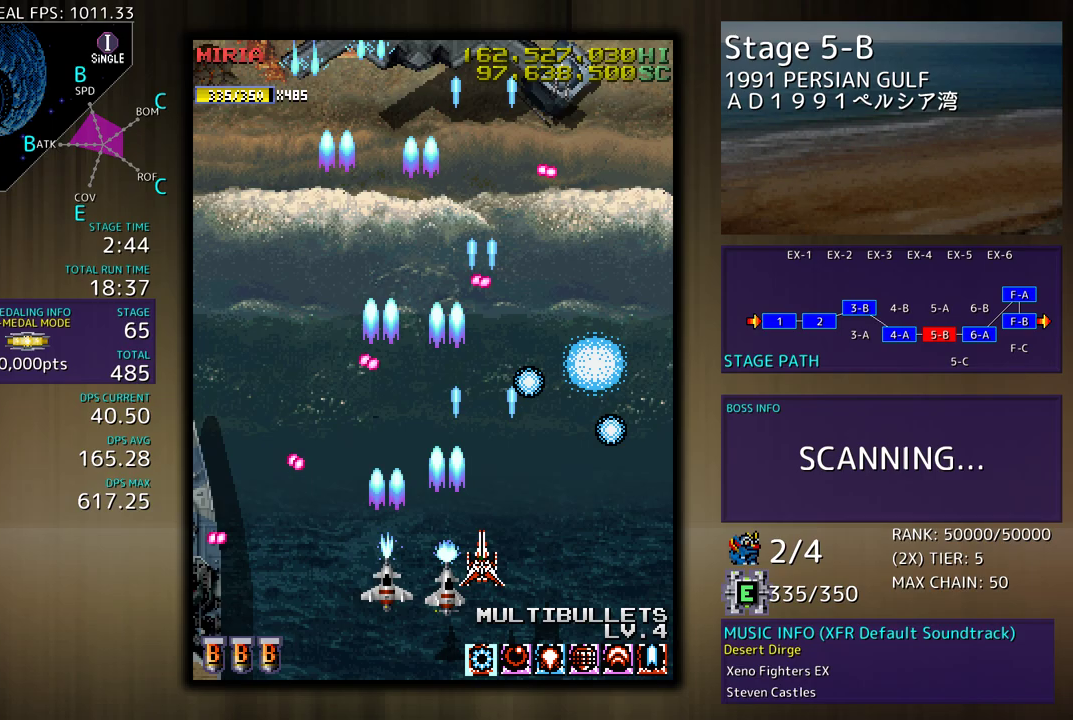
{"buttons": ["DPAD_DOWN"], "events": [[150, "DPAD_RIGHT", "down"], [183, "DPAD_RIGHT", "up"], [500, "DPAD_DOWN", "down"]]}
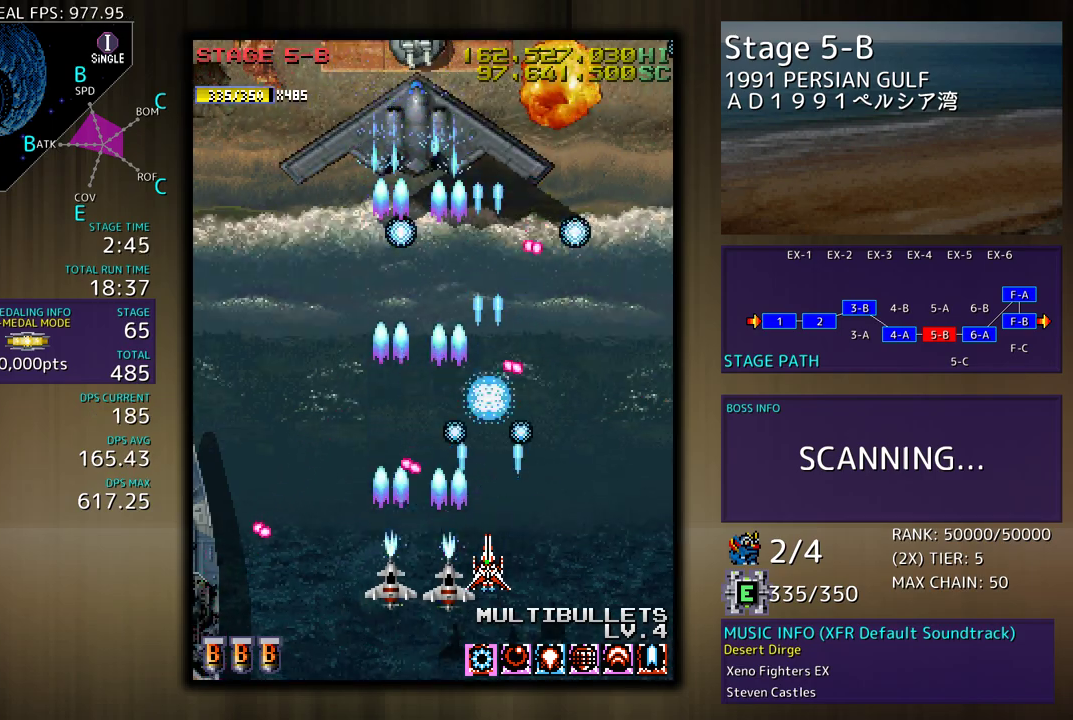
{"buttons": [], "events": [[17, "DPAD_RIGHT", "down"], [167, "DPAD_DOWN", "up"], [183, "DPAD_RIGHT", "up"], [367, "DPAD_RIGHT", "down"], [417, "DPAD_RIGHT", "up"]]}
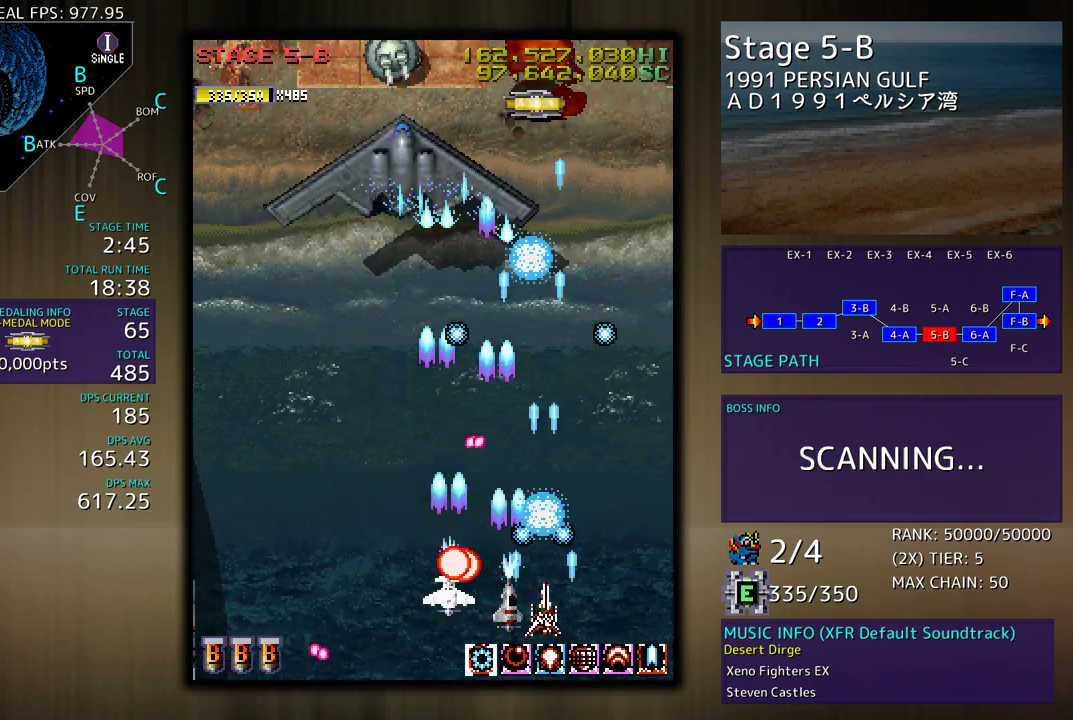
{"buttons": [], "events": [[17, "DPAD_RIGHT", "down"], [33, "DPAD_DOWN", "down"], [83, "DPAD_DOWN", "up"], [150, "DPAD_RIGHT", "up"]]}
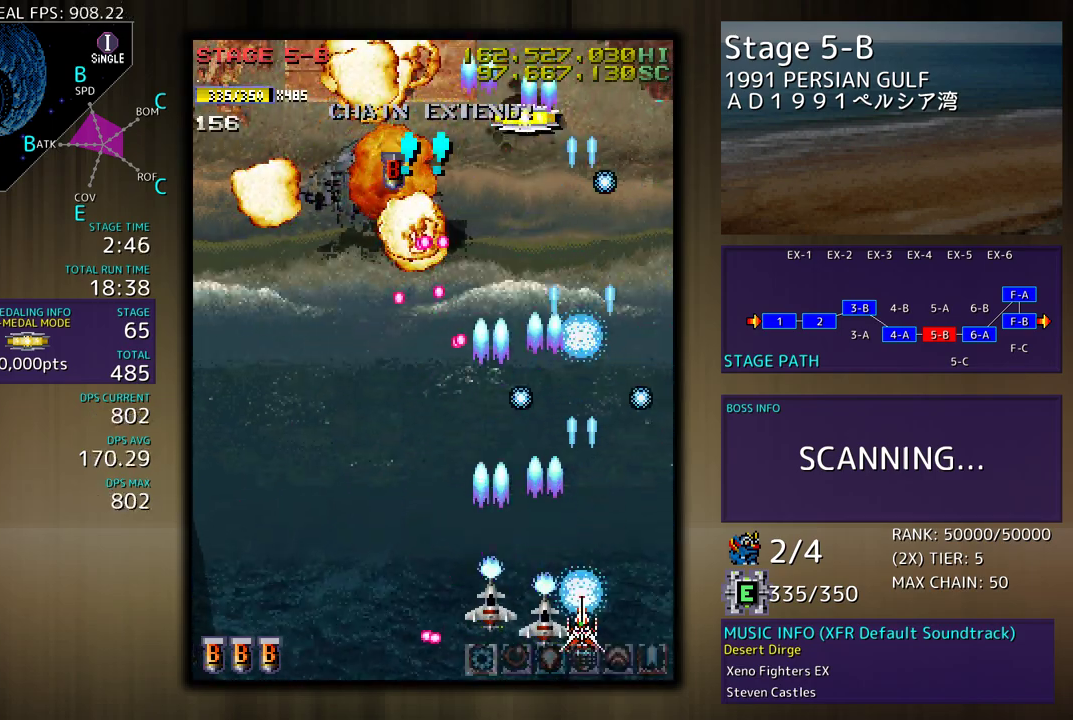
{"buttons": ["DPAD_LEFT"], "events": [[33, "DPAD_UP", "down"], [50, "DPAD_LEFT", "down"], [133, "DPAD_UP", "up"]]}
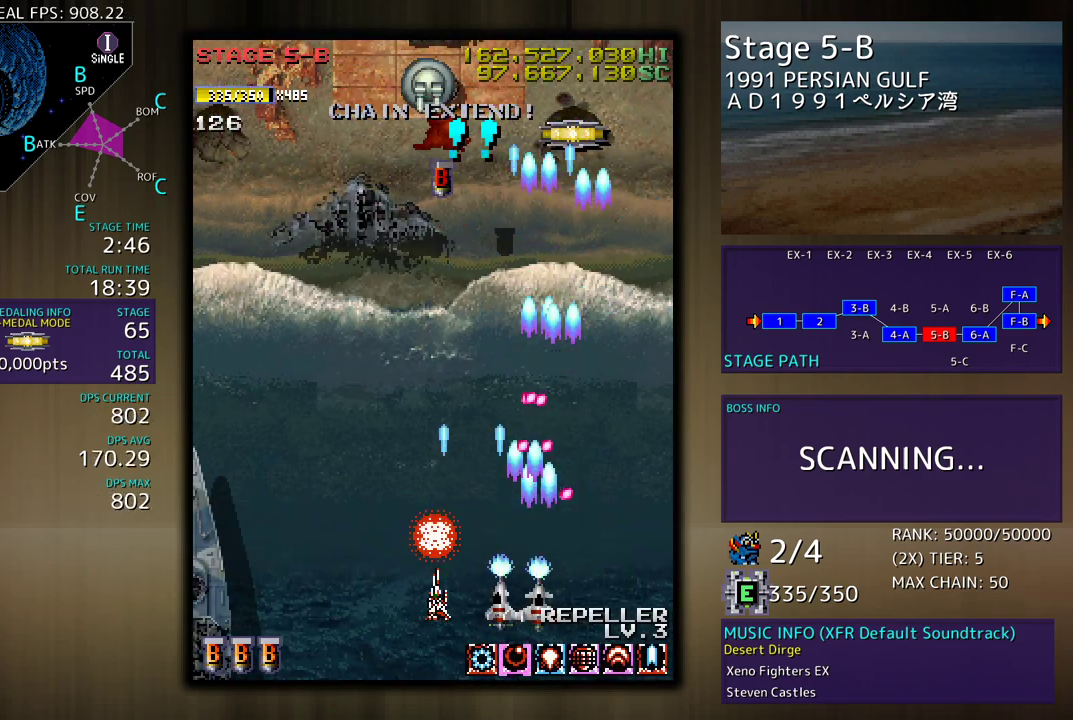
{"buttons": [], "events": [[367, "DPAD_LEFT", "up"]]}
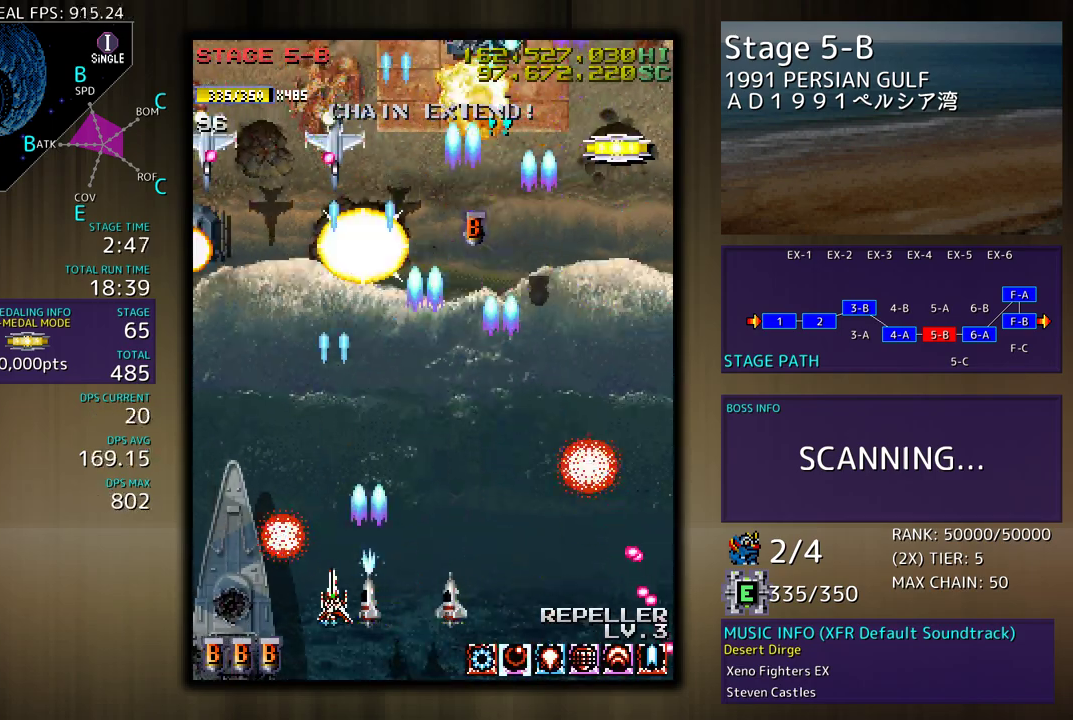
{"buttons": ["DPAD_DOWN"], "events": [[67, "DPAD_LEFT", "down"], [317, "DPAD_DOWN", "down"], [500, "DPAD_LEFT", "up"]]}
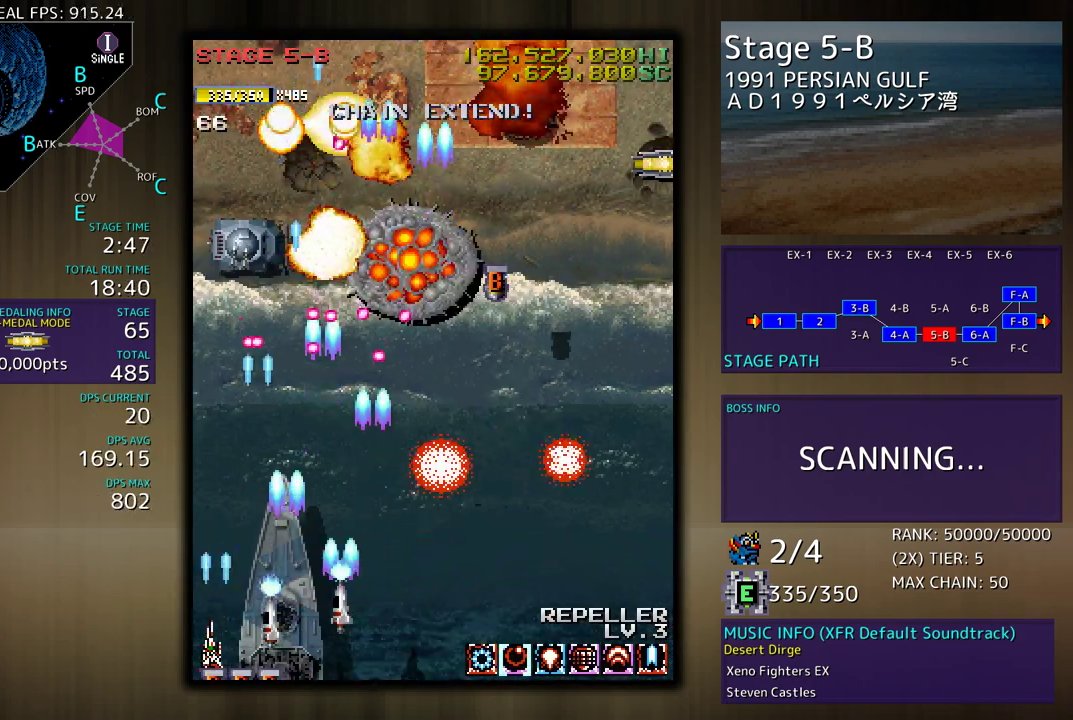
{"buttons": ["DPAD_DOWN", "DPAD_RIGHT"], "events": [[17, "DPAD_RIGHT", "down"]]}